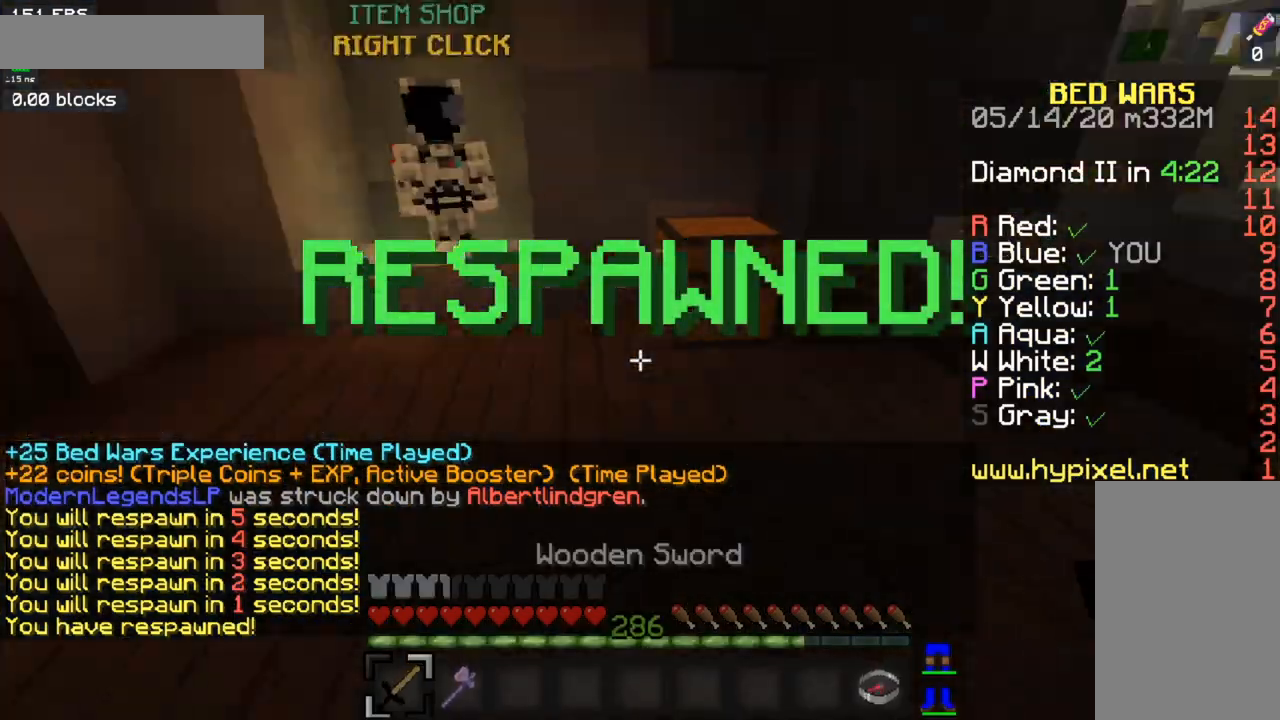
Gameplay with keyboard and mouse; each line is a JSON object with the keys and mouse buttons held at the frame after it. "events" lists presses ("down") and releases ("up") of "a", "d", "s", "space", "w", "mouse_left" and "mouse_right" between this image and that frame as [ms after this image, input, new state], when the widget could be followed in between. "mouse_left", "mouse_right" = the "left", "right" buttons of the "mouse" list. No other keys are recorded. Fast repeated clicks can show as one long hold. Mouse movement is not recorded.
{"keys": ["a", "w"], "mouse": [], "events": [[16, "a", "down"], [33, "s", "up"], [66, "w", "down"]]}
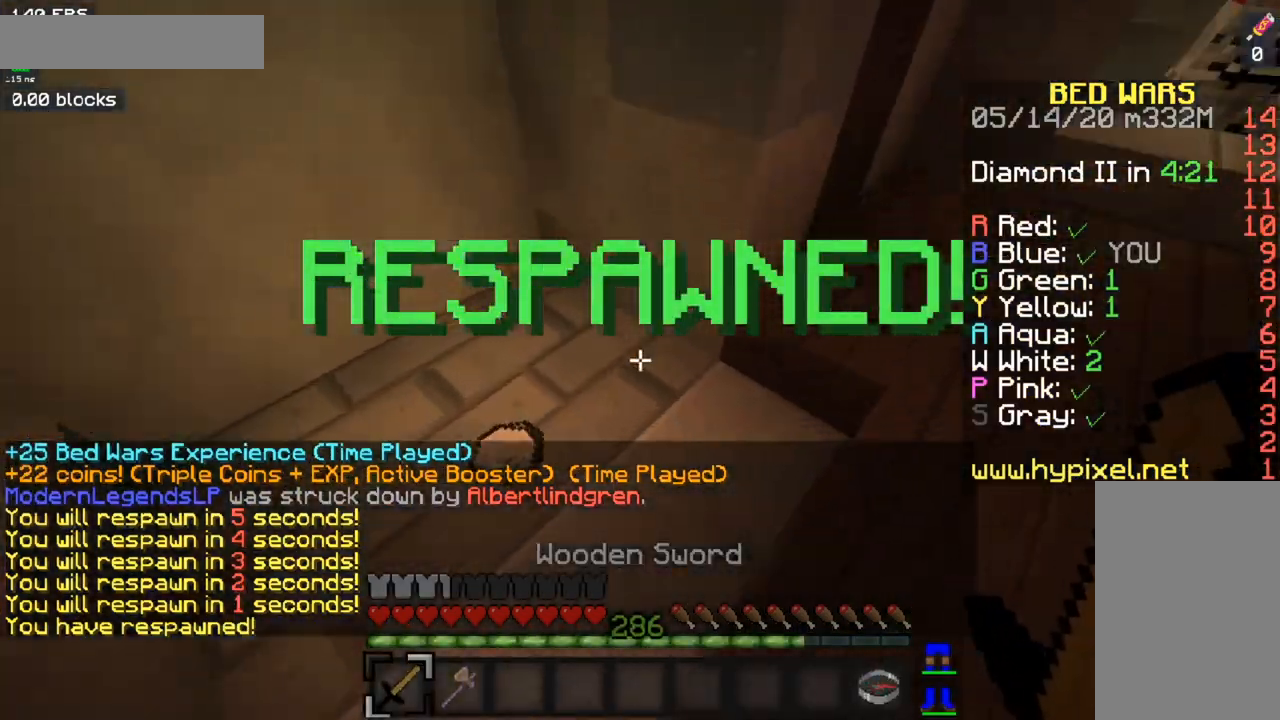
{"keys": ["w"], "mouse": [], "events": [[401, "a", "up"]]}
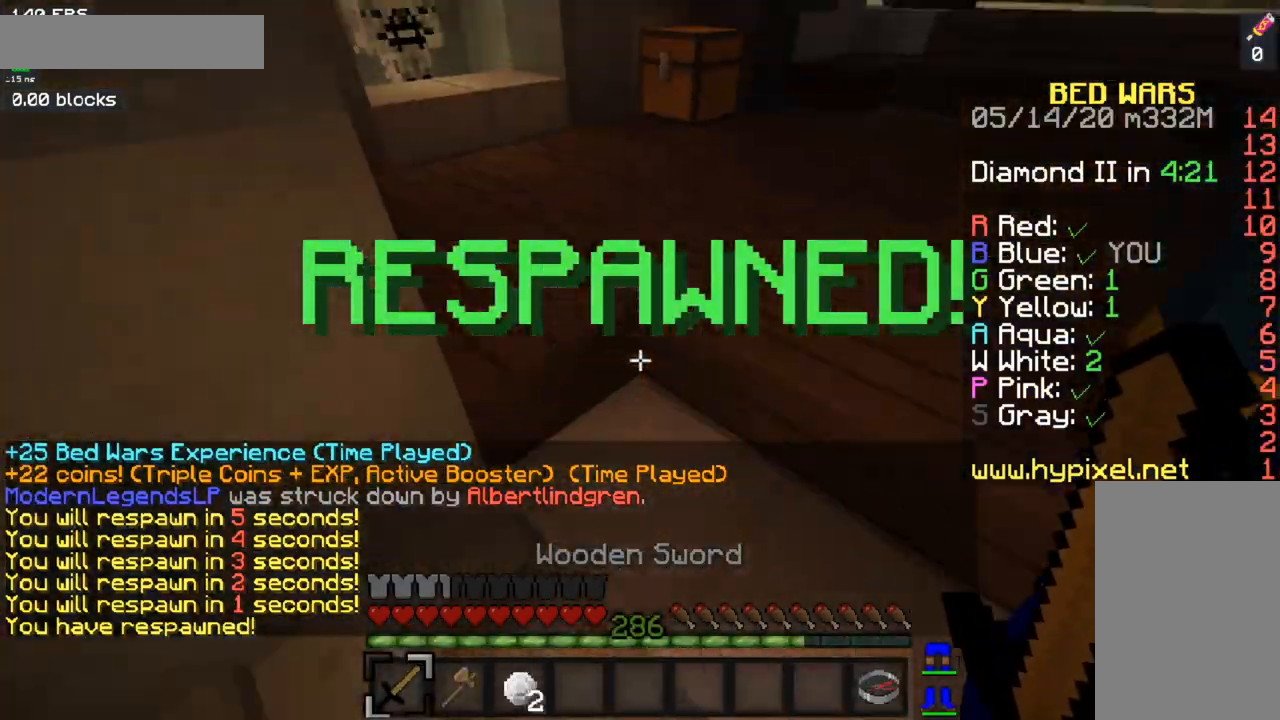
{"keys": ["w"], "mouse": [], "events": []}
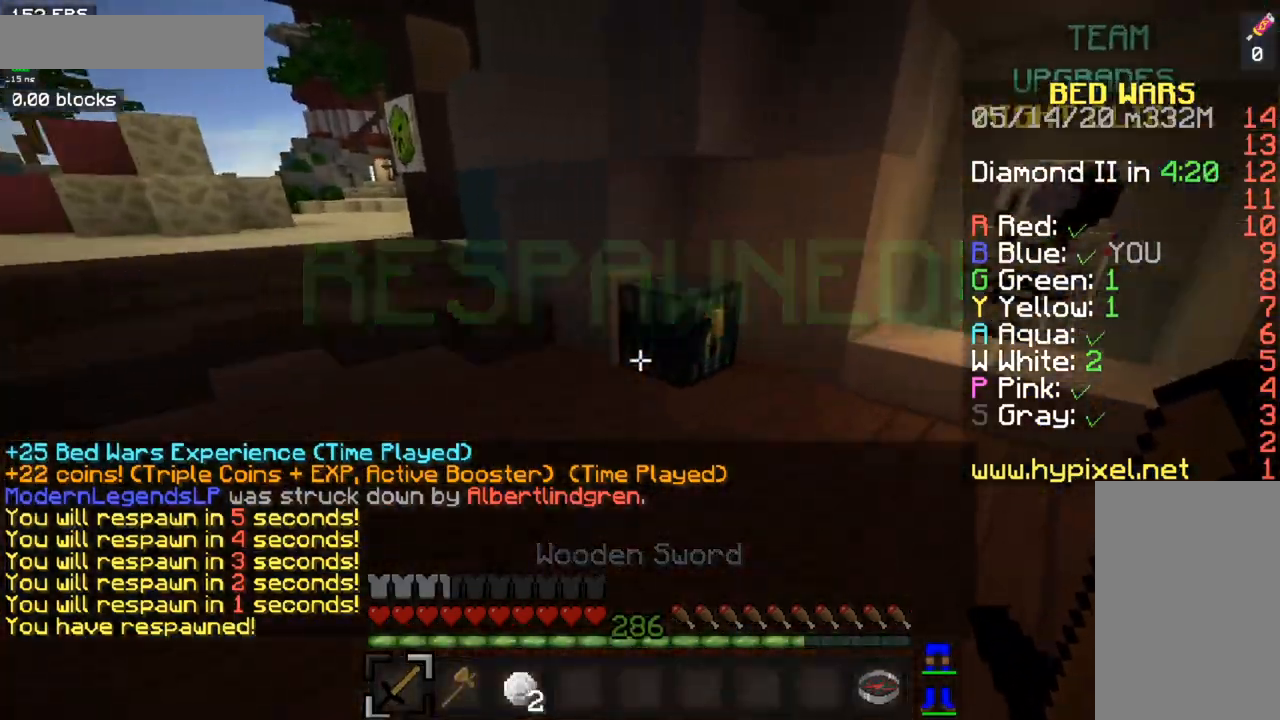
{"keys": [], "mouse": [], "events": [[83, "mouse_right", "down"], [216, "mouse_right", "up"], [266, "w", "up"]]}
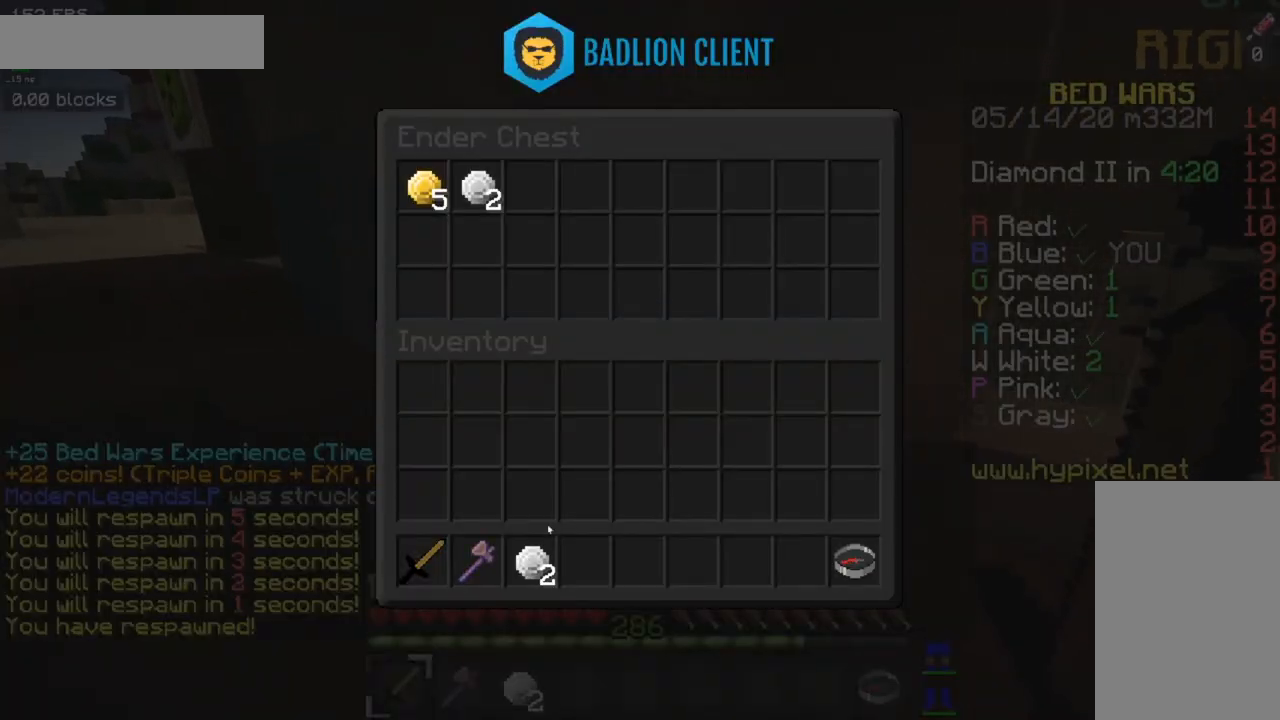
{"keys": [], "mouse": [], "events": []}
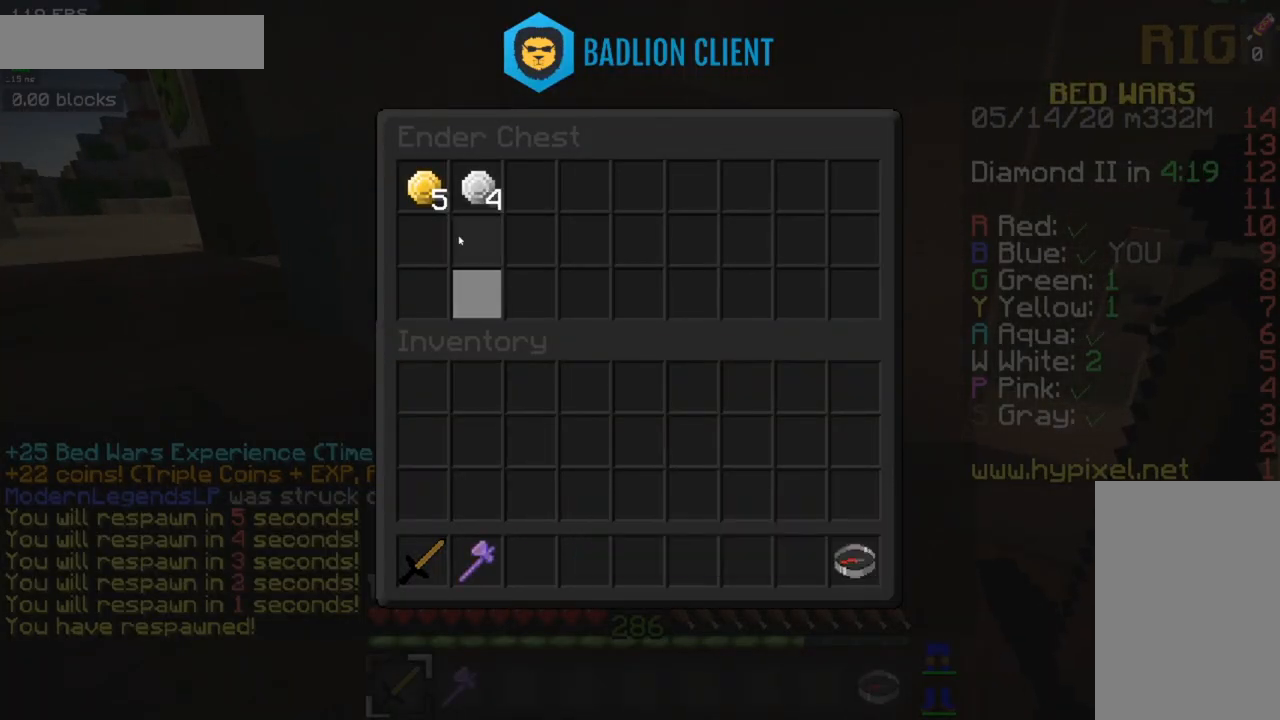
{"keys": [], "mouse": [], "events": []}
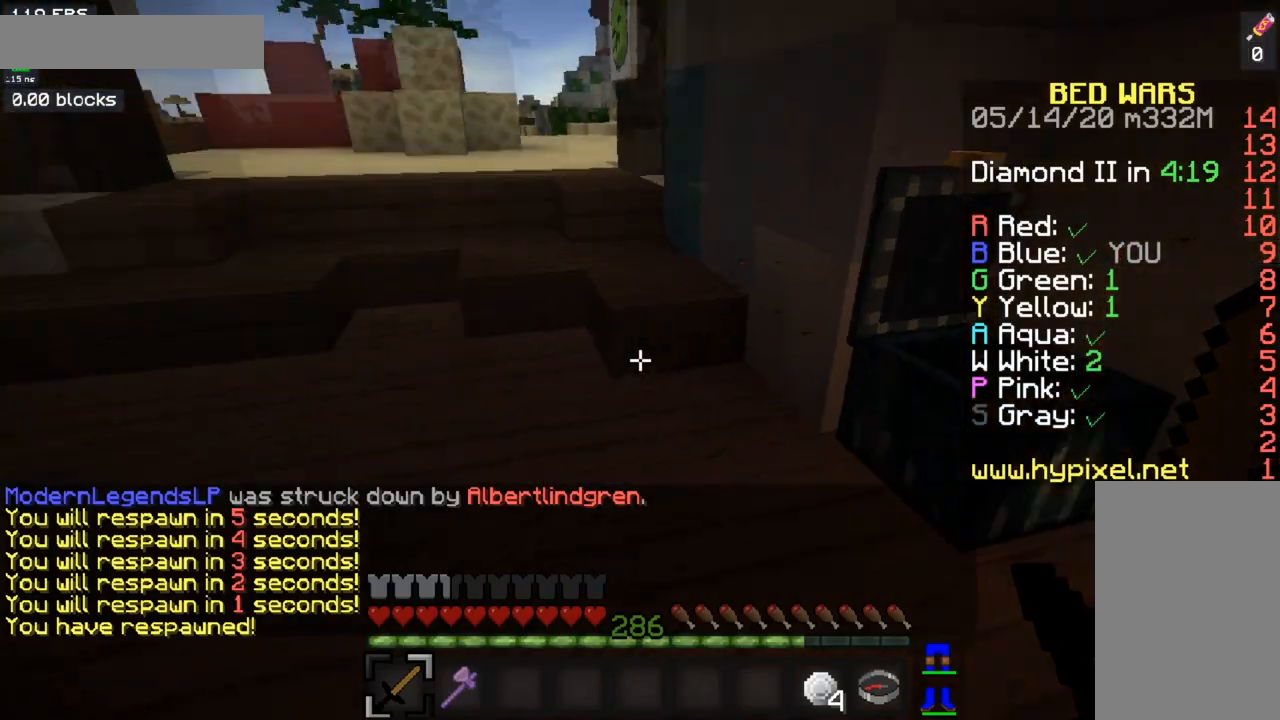
{"keys": ["w"], "mouse": [], "events": [[33, "a", "down"], [33, "w", "down"], [367, "a", "up"]]}
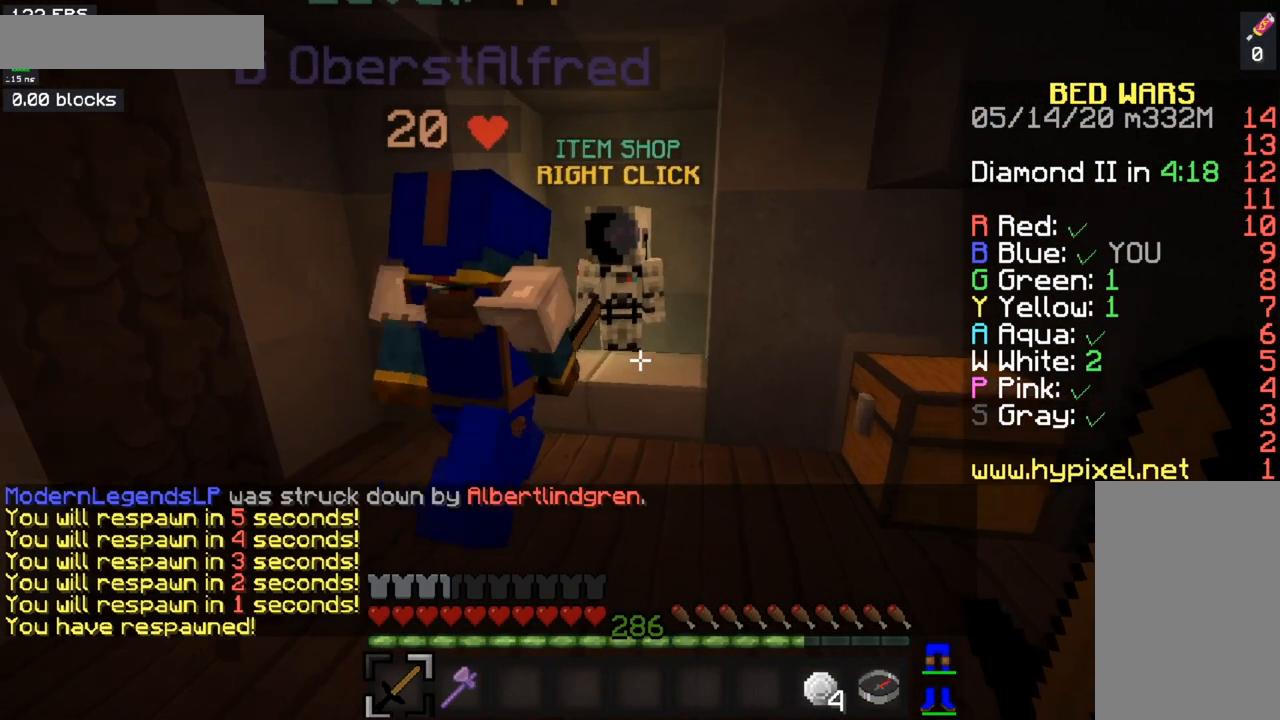
{"keys": [], "mouse": ["right"], "events": [[233, "d", "down"], [433, "mouse_right", "down"], [500, "d", "up"], [500, "w", "up"]]}
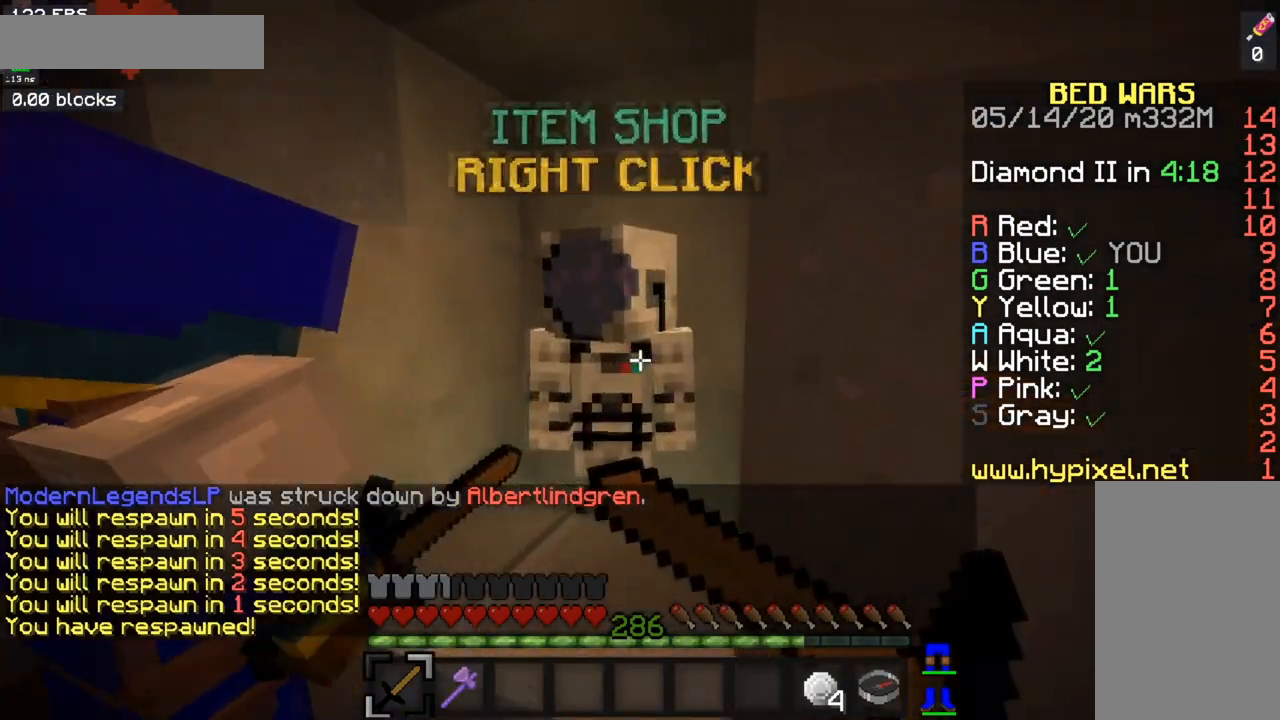
{"keys": [], "mouse": [], "events": [[83, "mouse_right", "up"]]}
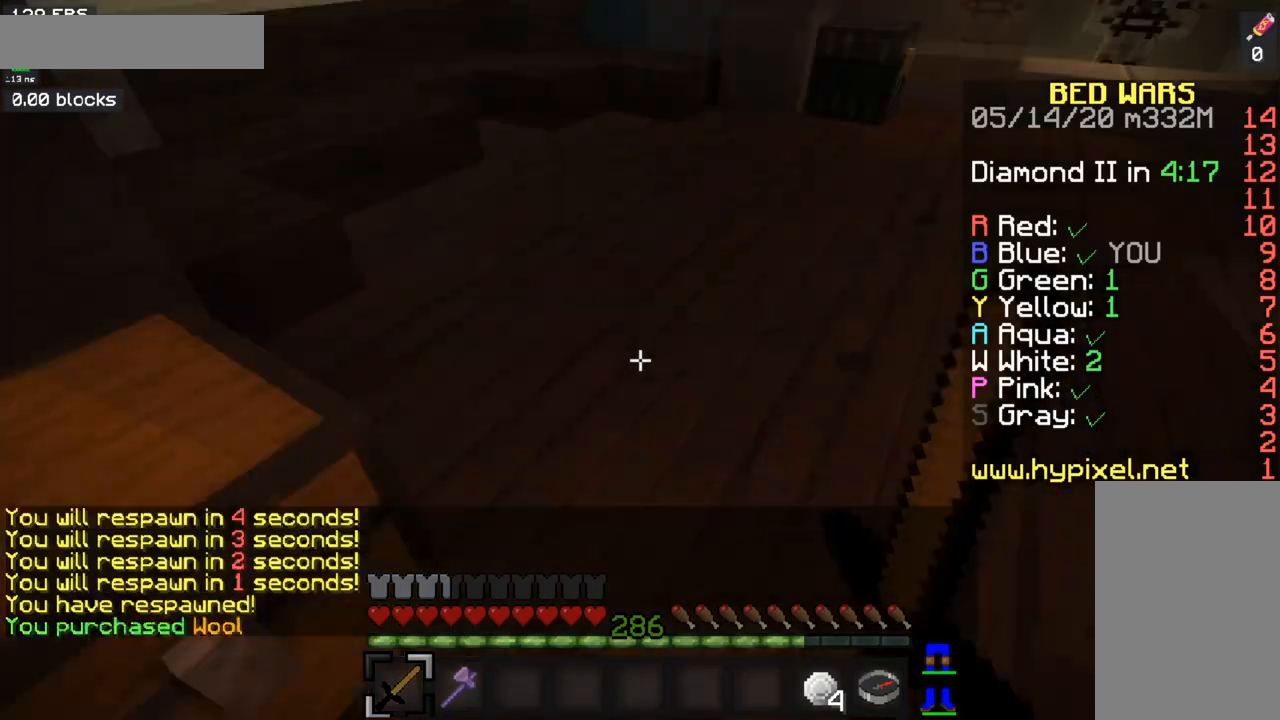
{"keys": ["a", "w"], "mouse": [], "events": [[33, "w", "down"], [433, "a", "down"]]}
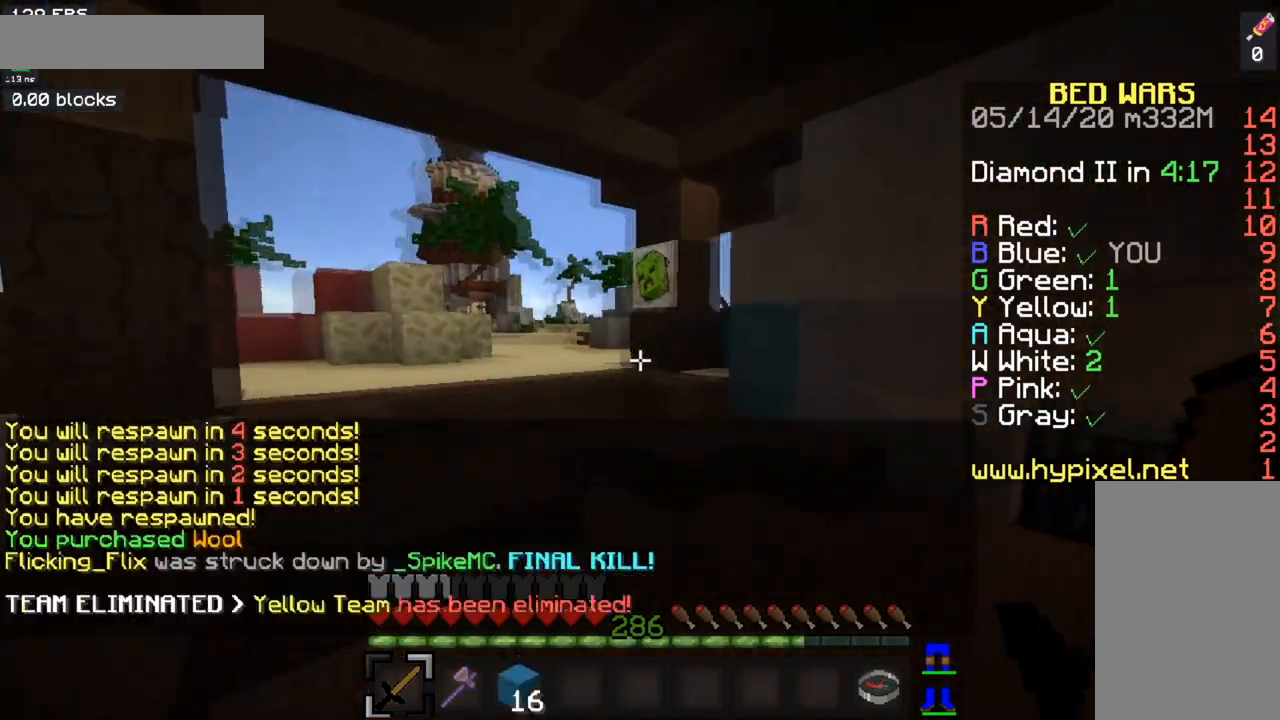
{"keys": ["a", "space", "w"], "mouse": [], "events": [[83, "space", "down"], [367, "space", "up"], [484, "space", "down"]]}
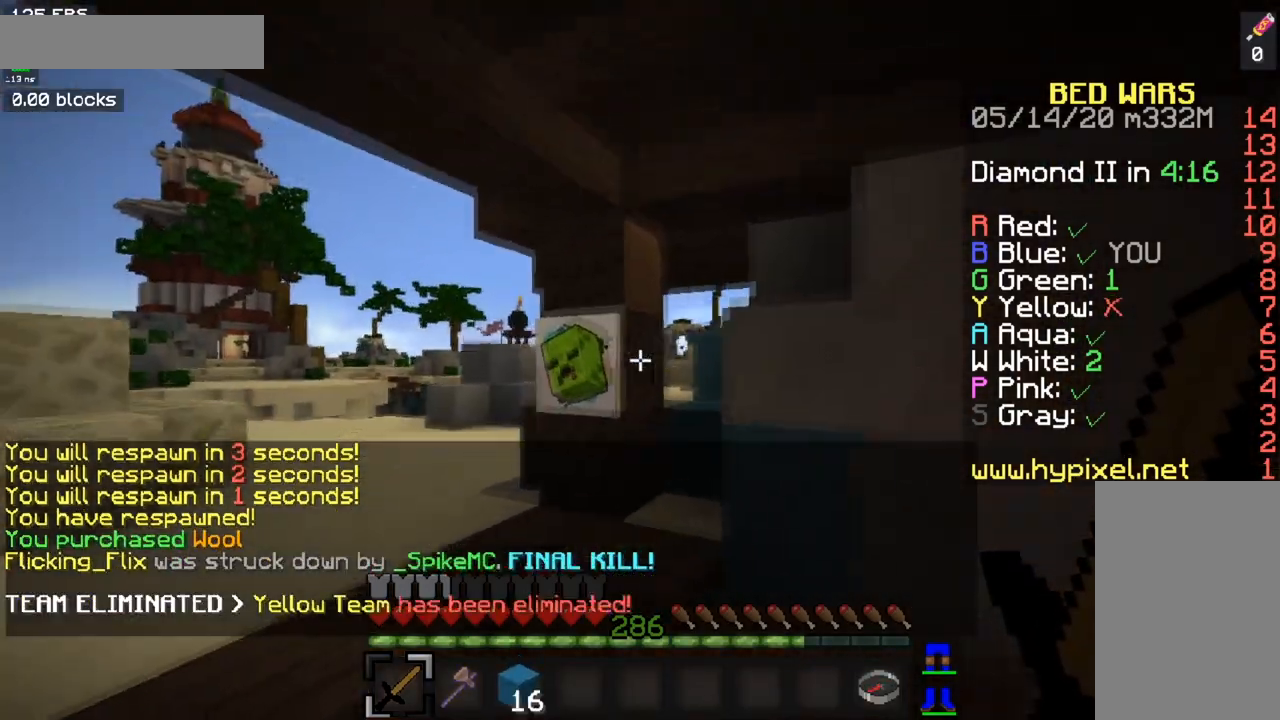
{"keys": ["a", "w"], "mouse": [], "events": [[350, "space", "up"]]}
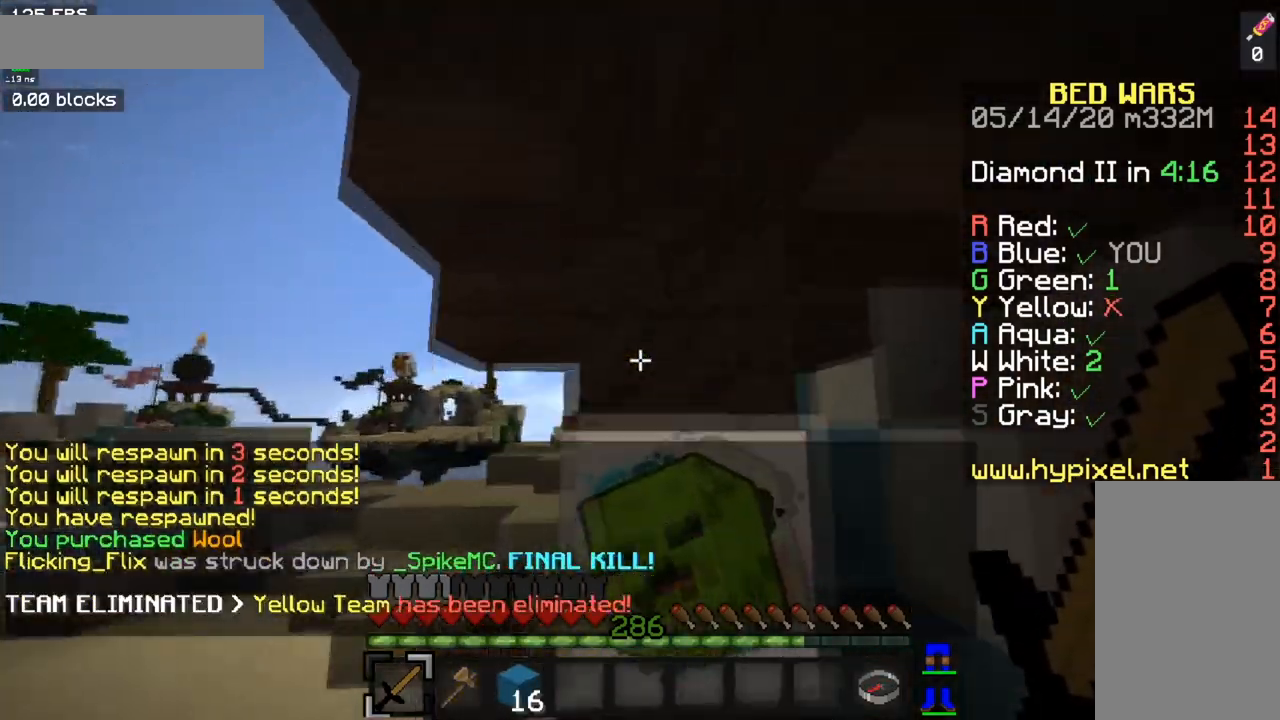
{"keys": ["a", "w"], "mouse": [], "events": []}
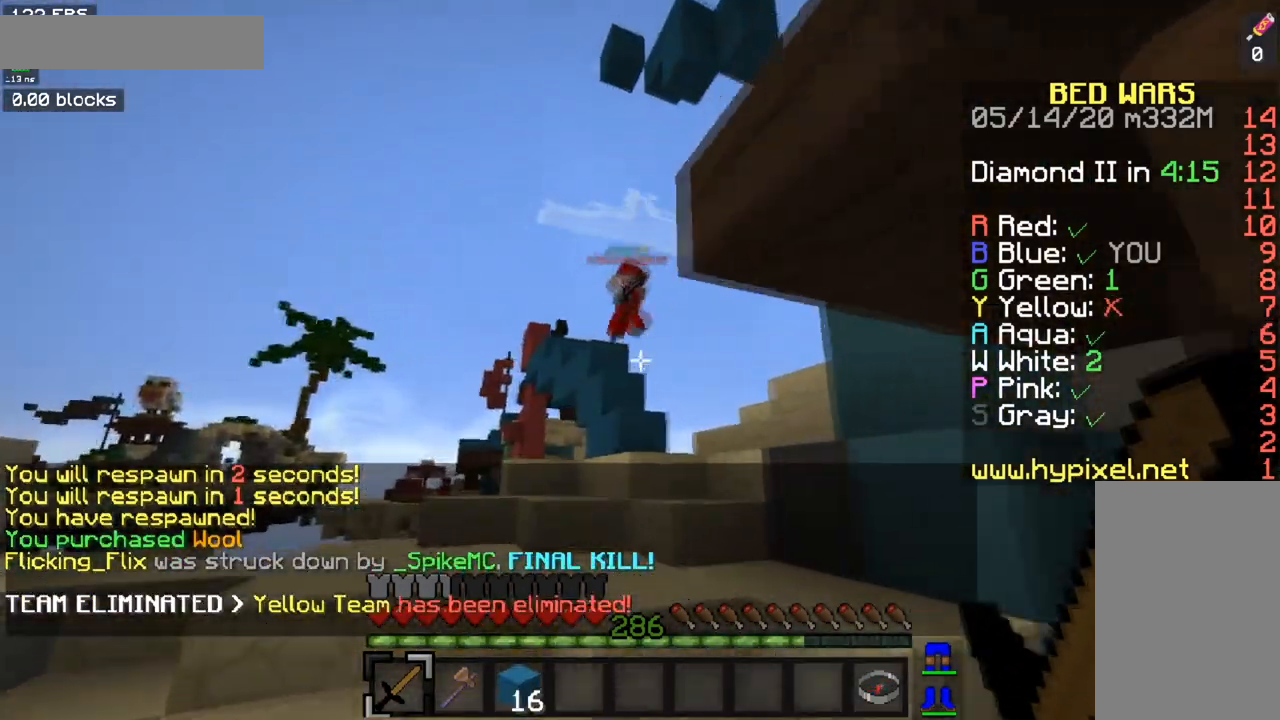
{"keys": ["a", "w"], "mouse": [], "events": [[200, "a", "up"], [433, "a", "down"]]}
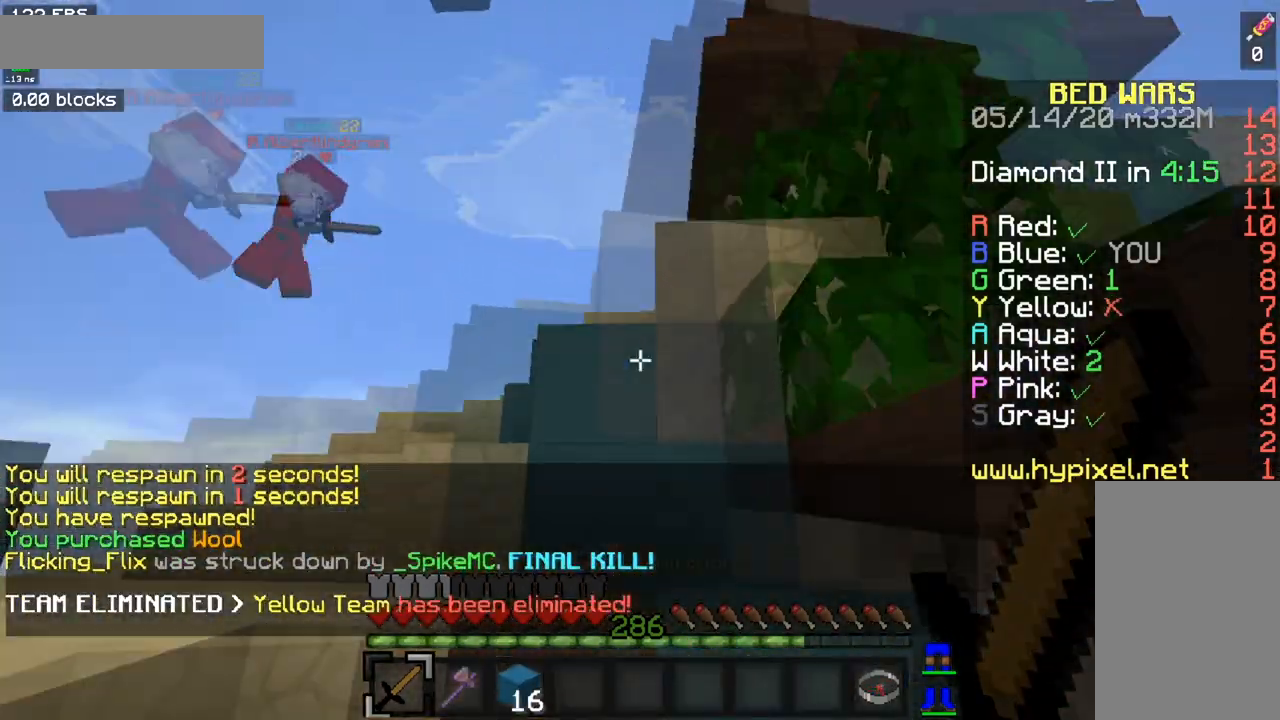
{"keys": ["a", "w"], "mouse": [], "events": []}
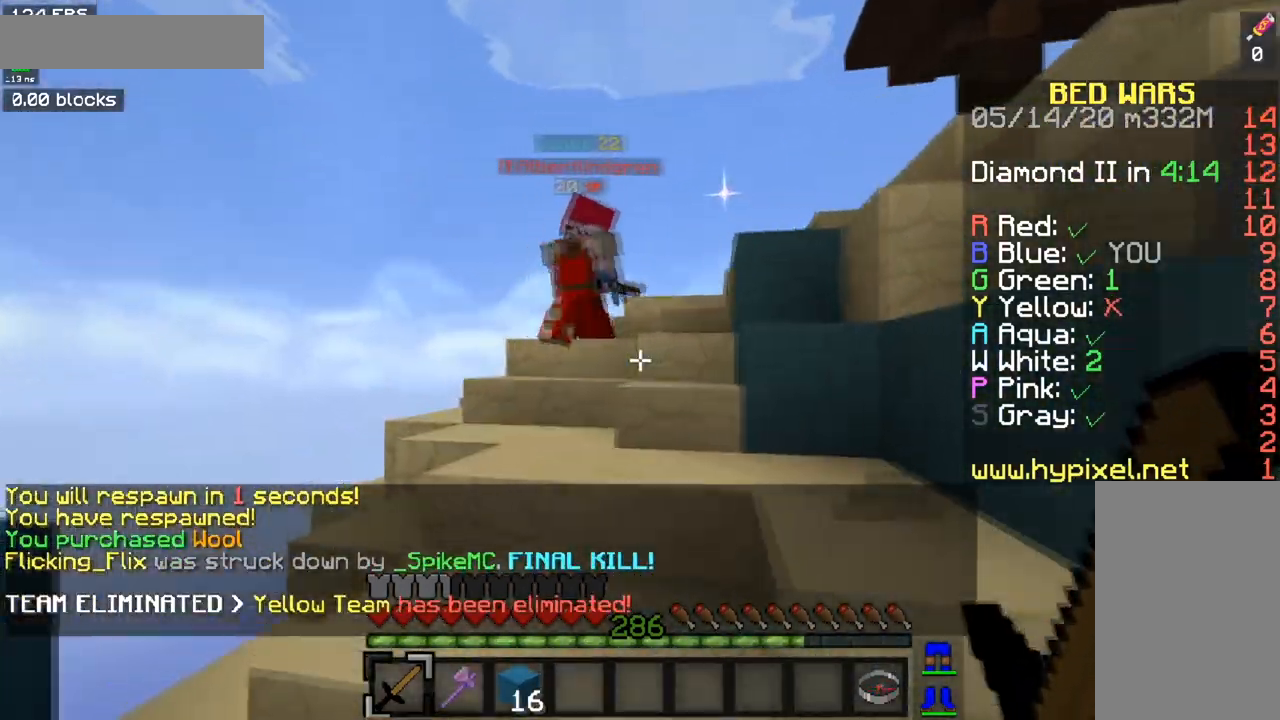
{"keys": ["space", "w"], "mouse": [], "events": [[266, "space", "down"], [300, "a", "up"]]}
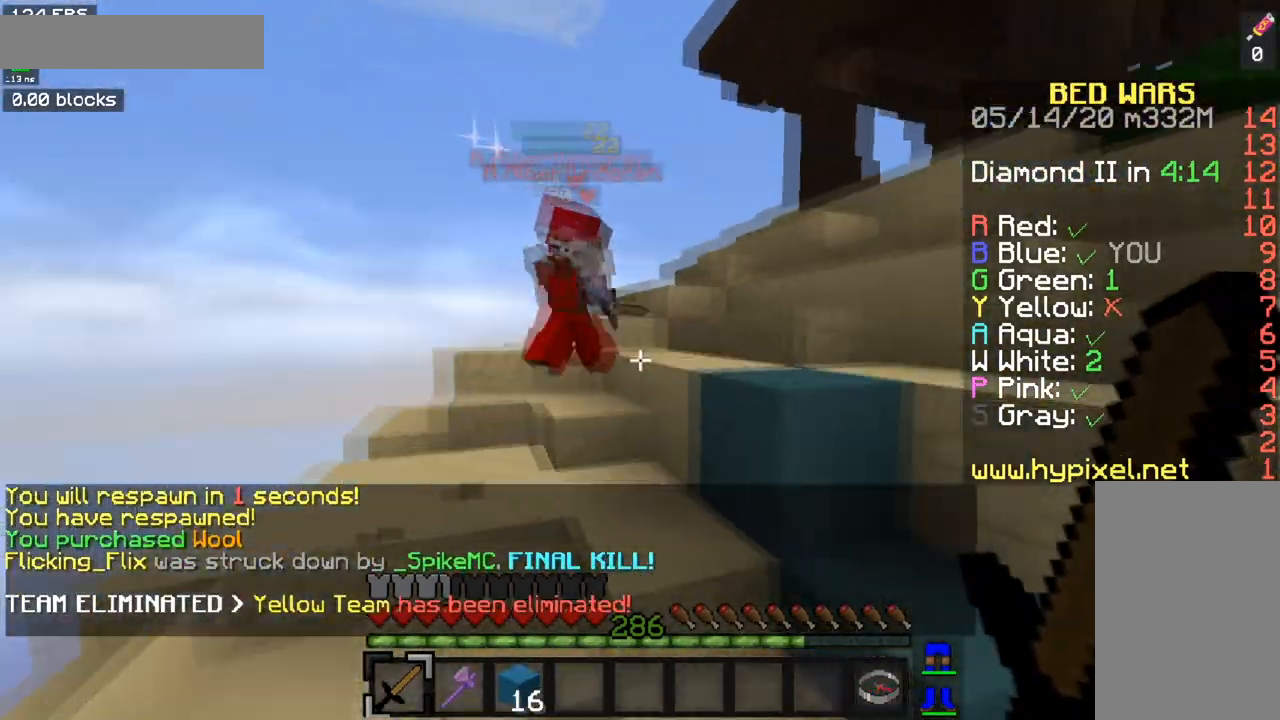
{"keys": ["space", "w"], "mouse": [], "events": [[150, "space", "up"], [217, "space", "down"]]}
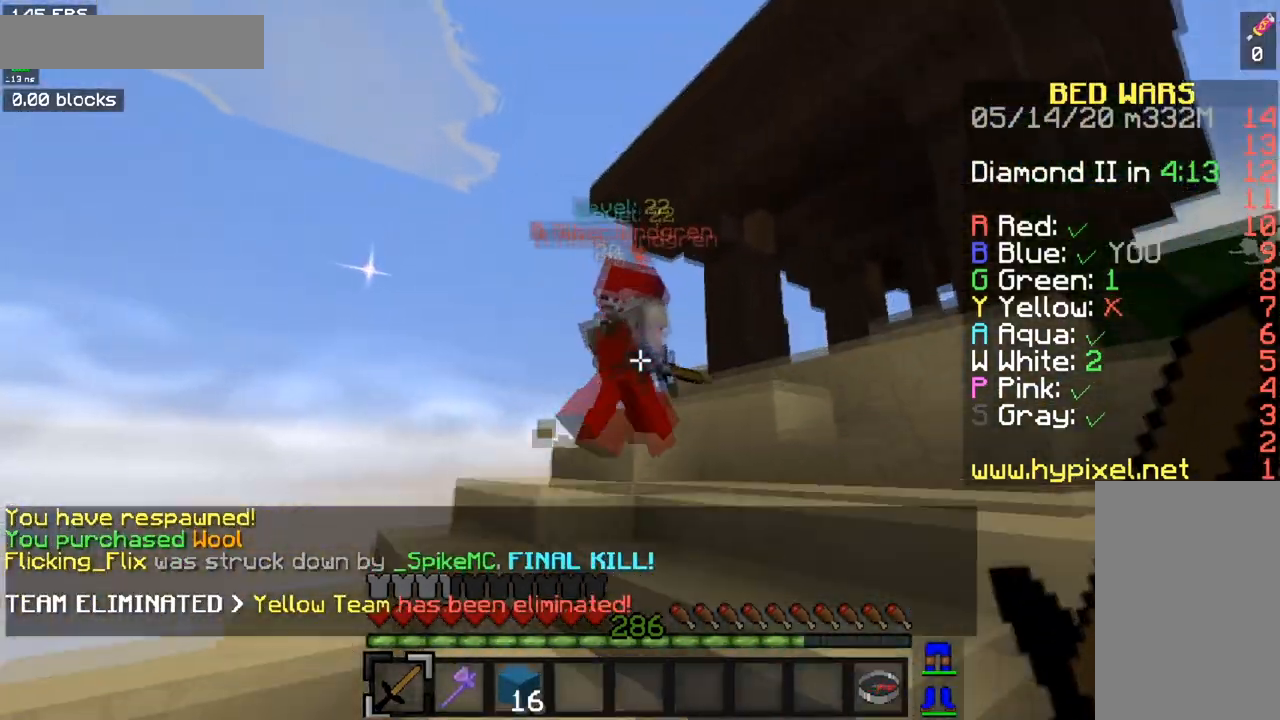
{"keys": ["space", "w"], "mouse": ["left"], "events": [[467, "mouse_left", "down"]]}
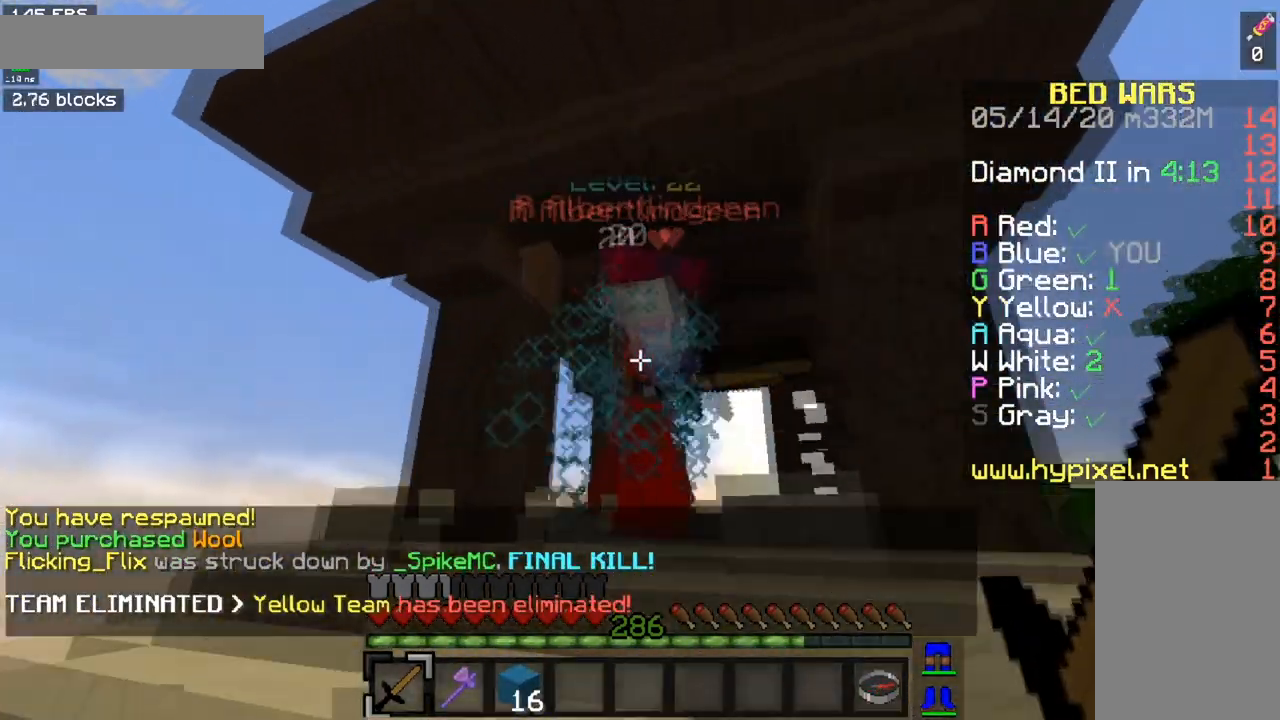
{"keys": ["w"], "mouse": ["left", "right"], "events": [[33, "mouse_right", "down"], [184, "space", "up"], [250, "mouse_left", "up"], [317, "mouse_left", "down"]]}
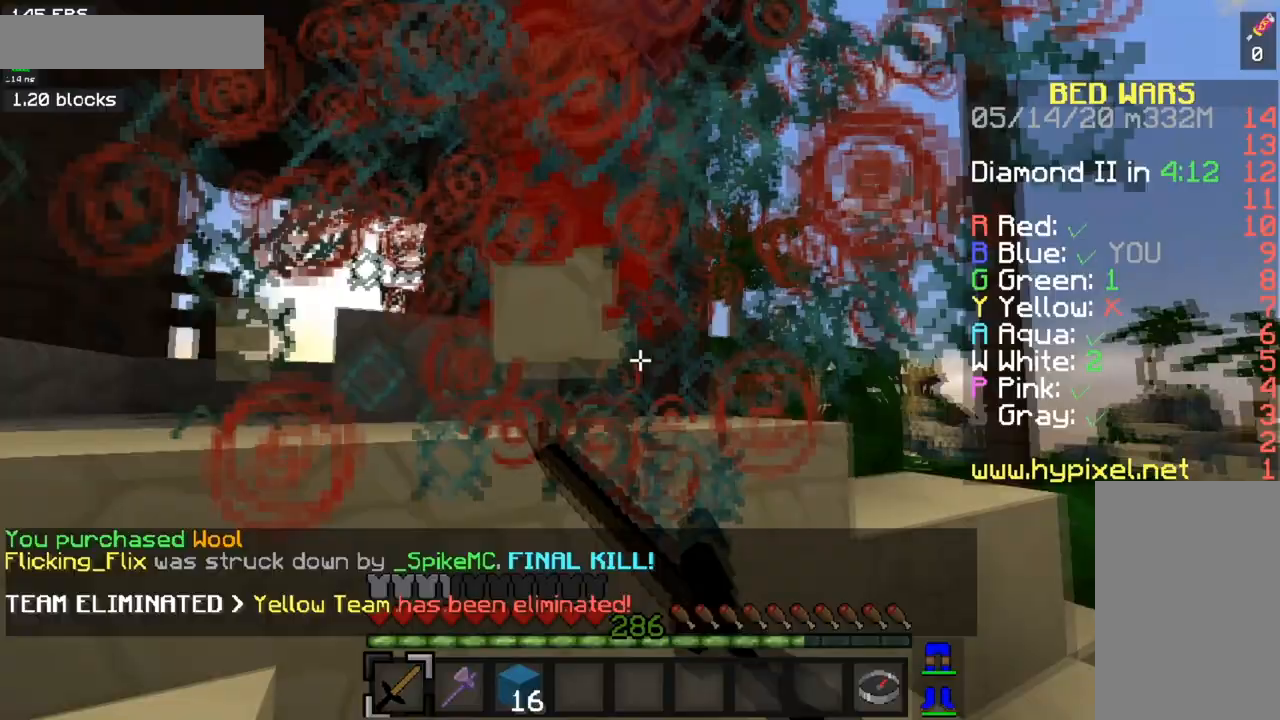
{"keys": ["w"], "mouse": ["left"], "events": [[250, "mouse_right", "up"]]}
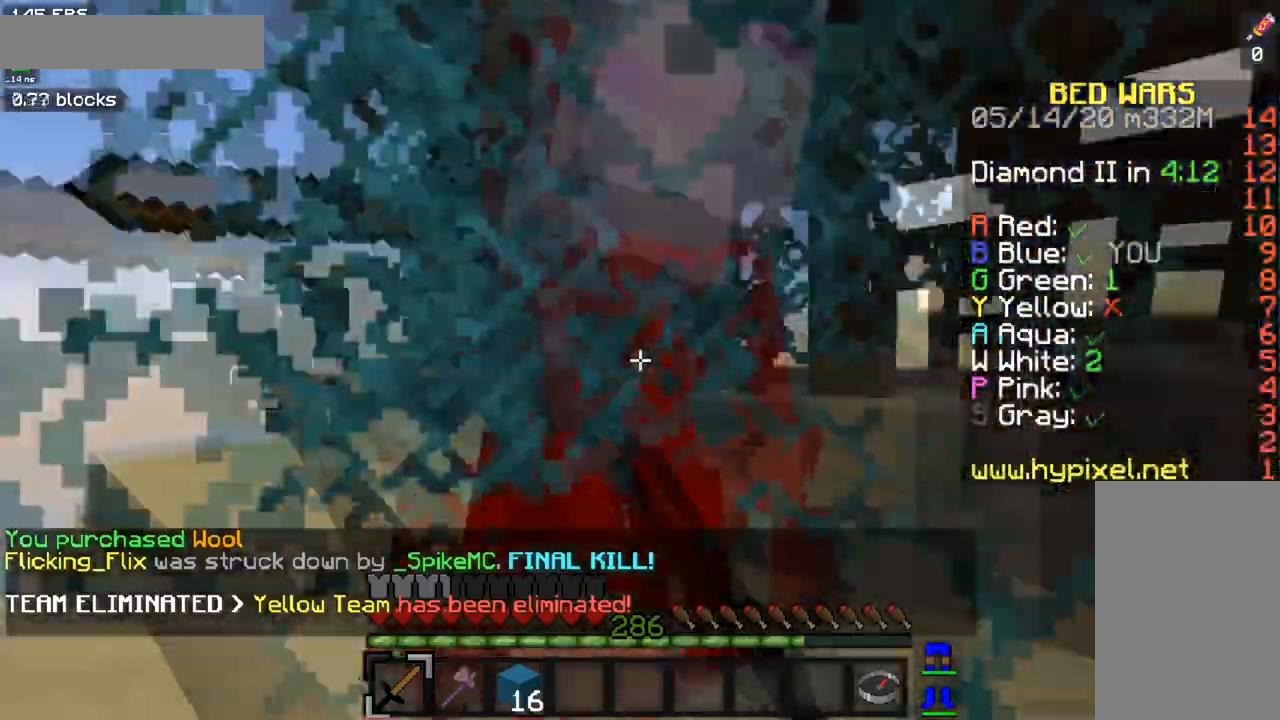
{"keys": ["w"], "mouse": ["left"], "events": []}
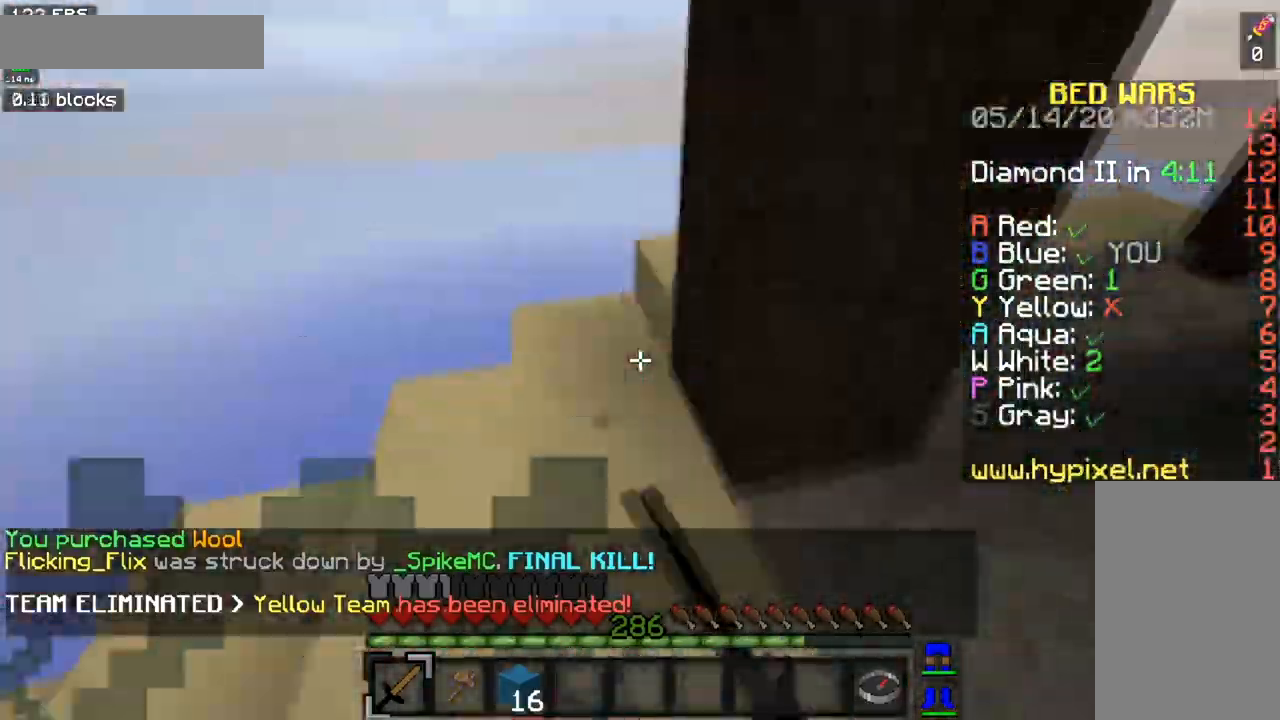
{"keys": ["a"], "mouse": ["left", "right"], "events": [[216, "mouse_right", "down"], [250, "w", "up"], [350, "mouse_left", "up"], [367, "a", "down"], [417, "mouse_left", "down"], [417, "mouse_right", "up"], [483, "mouse_right", "down"]]}
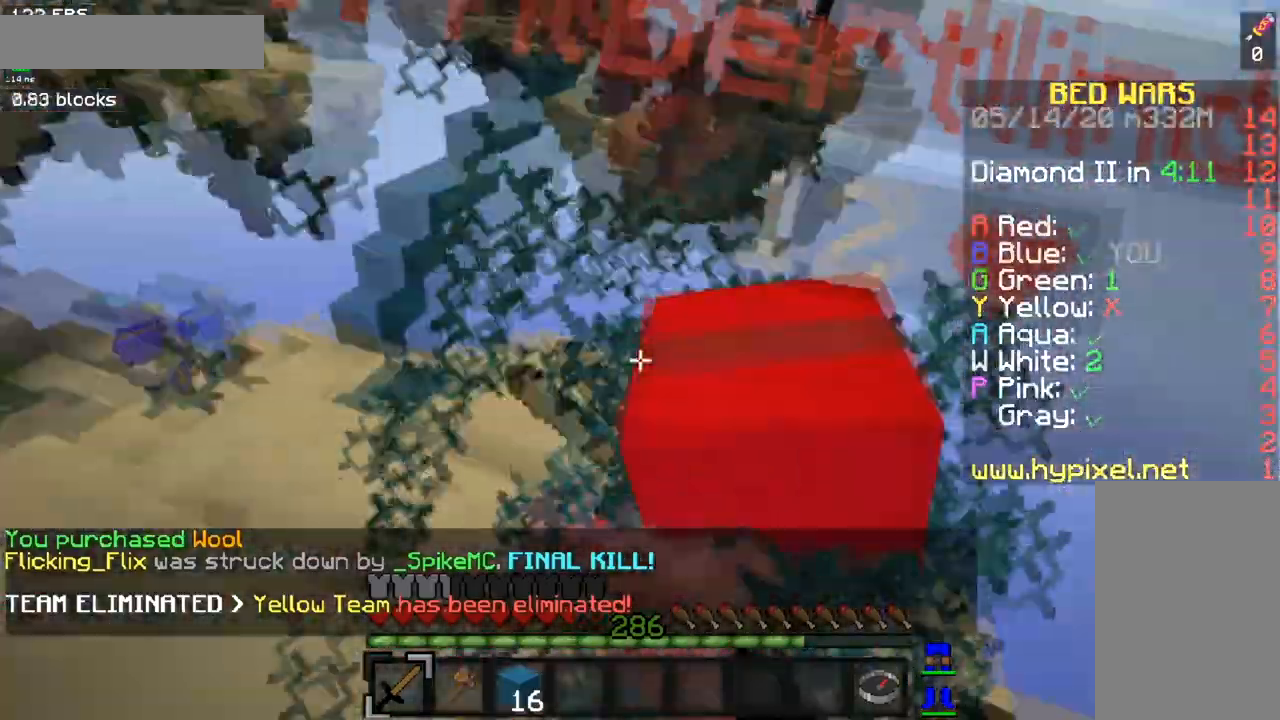
{"keys": ["a", "w"], "mouse": ["left"], "events": [[100, "mouse_right", "up"], [367, "w", "down"]]}
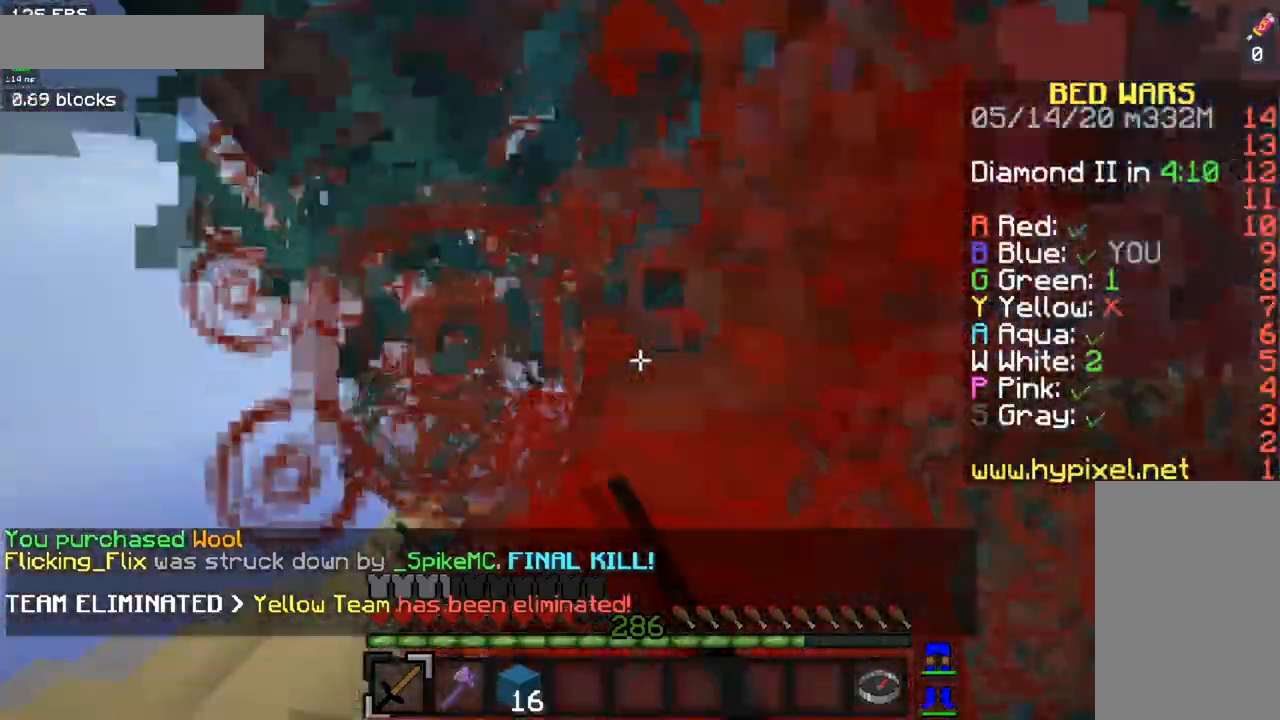
{"keys": ["w"], "mouse": ["left"], "events": [[383, "a", "up"], [400, "w", "up"], [483, "w", "down"]]}
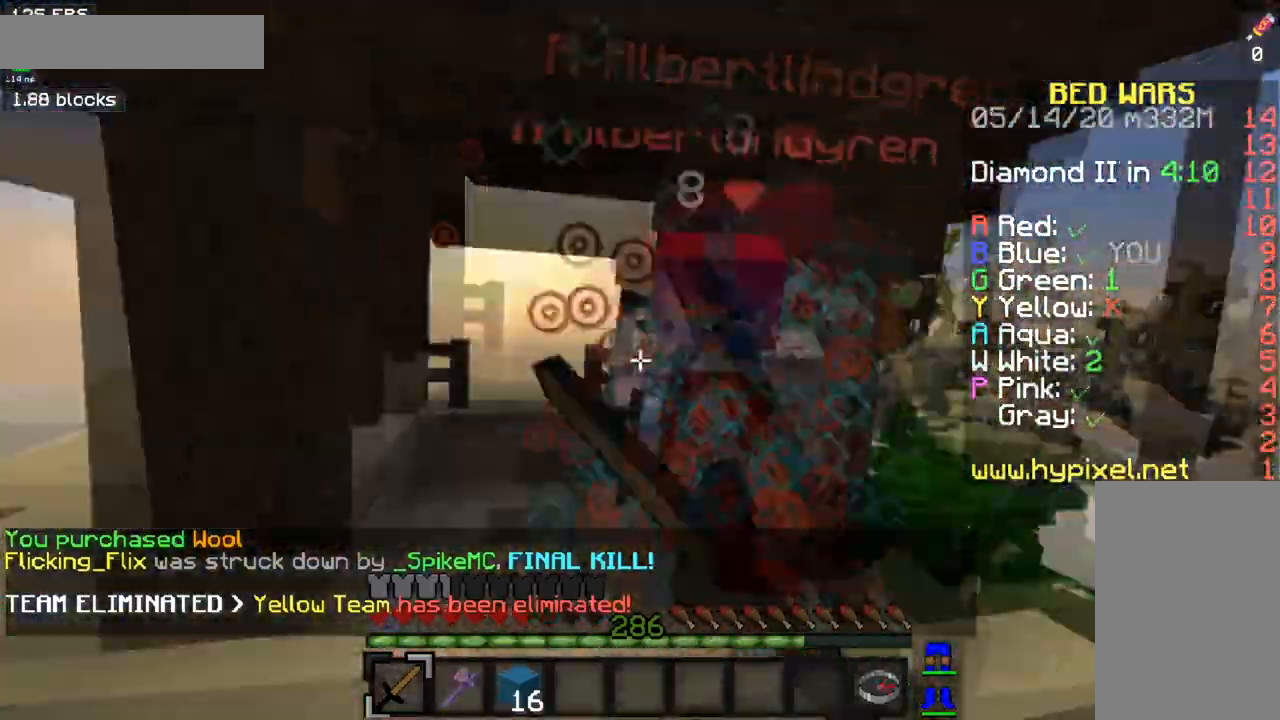
{"keys": ["w"], "mouse": [], "events": [[450, "mouse_left", "up"]]}
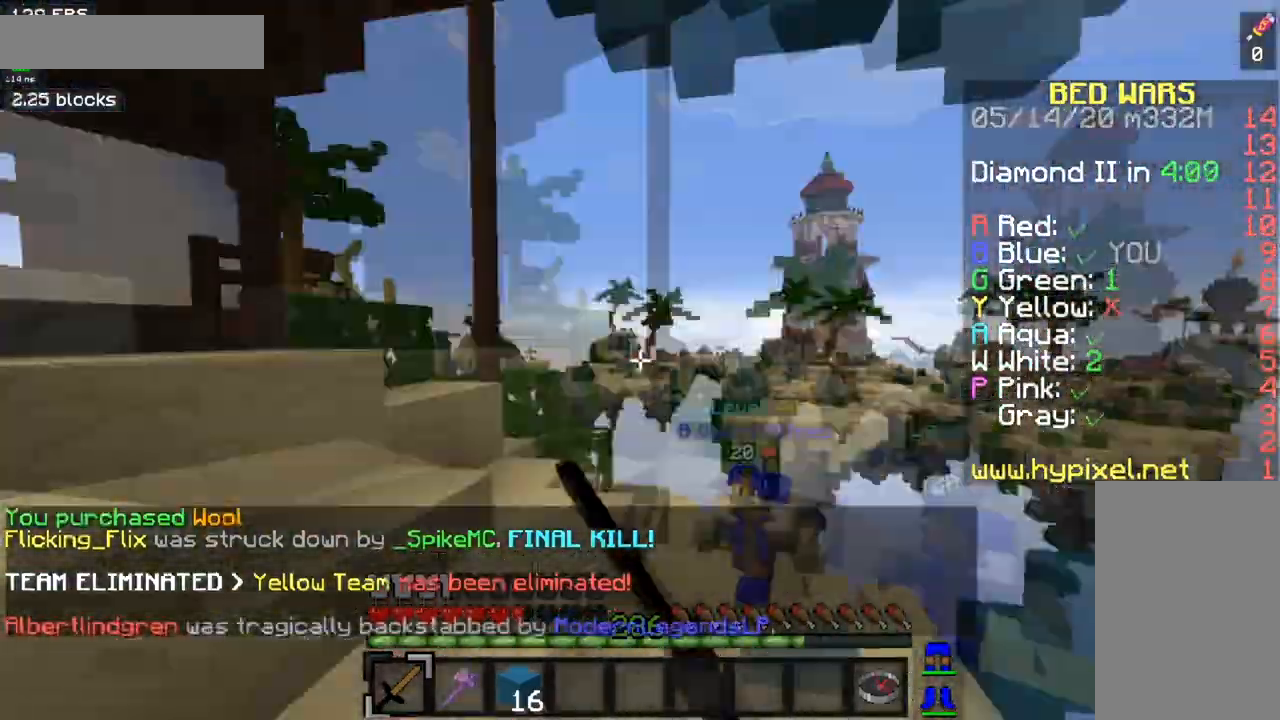
{"keys": ["a", "w"], "mouse": [], "events": [[216, "a", "down"]]}
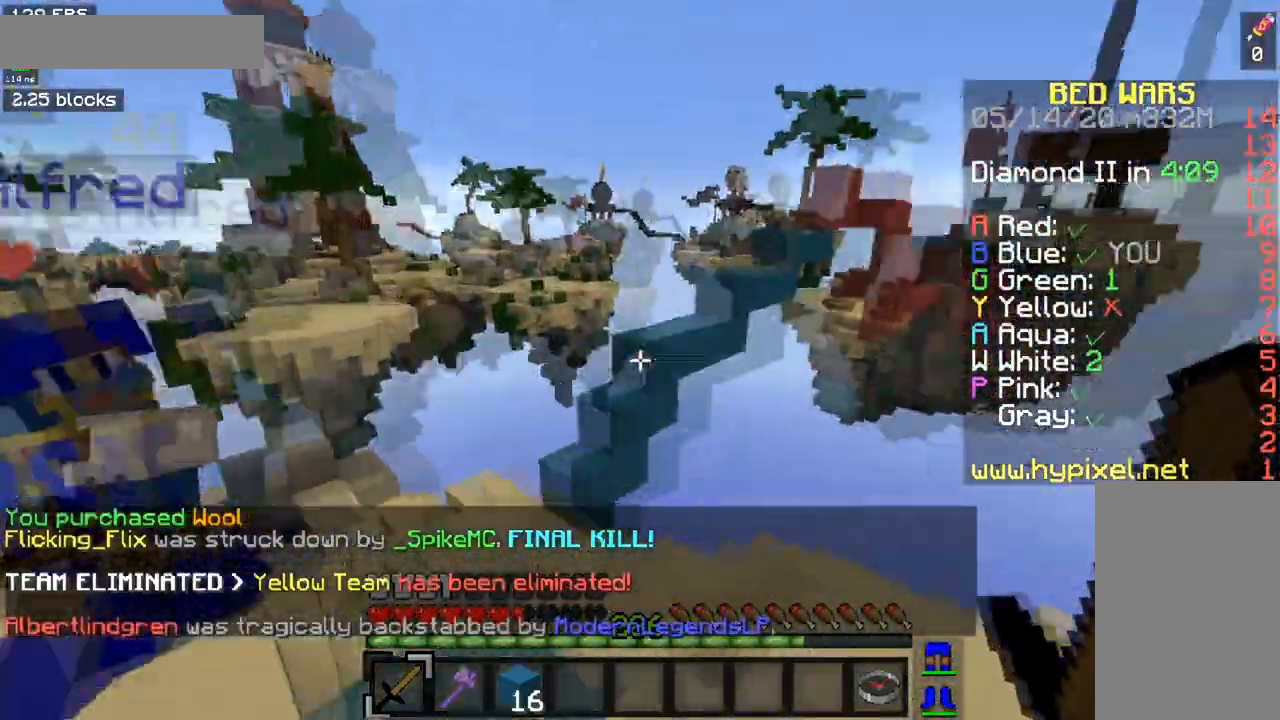
{"keys": [], "mouse": []}
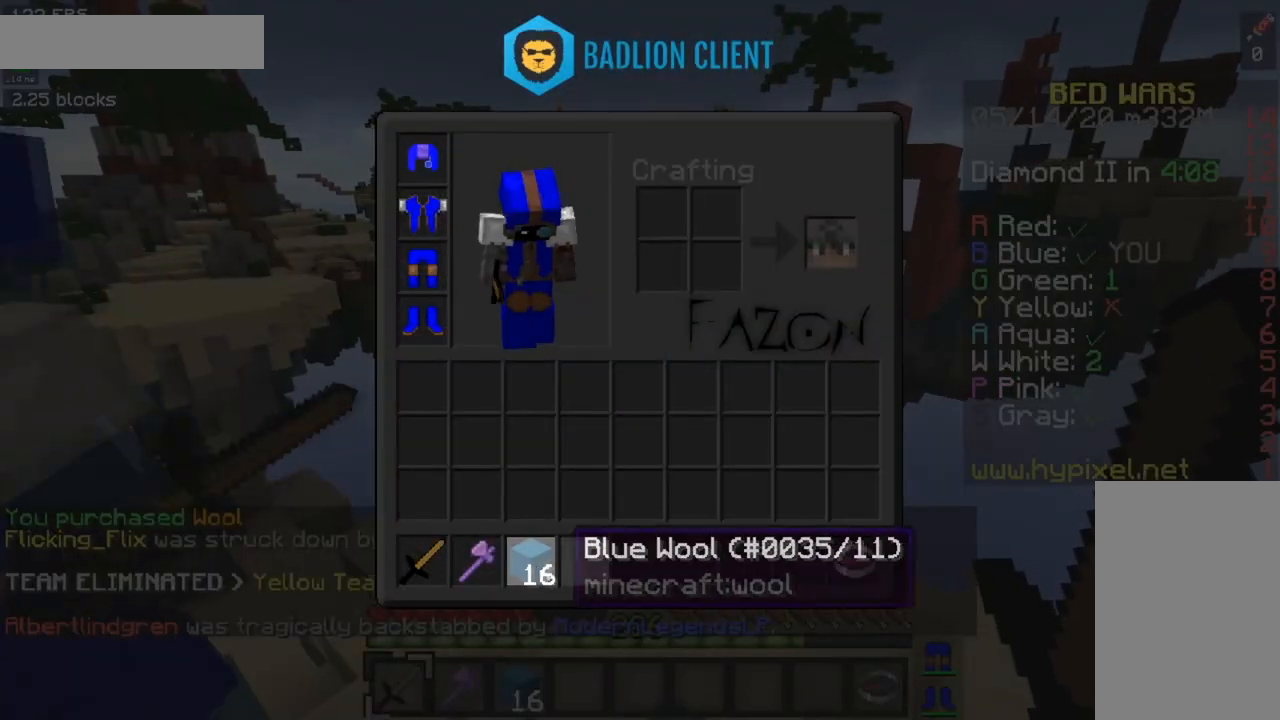
{"keys": [], "mouse": [], "events": []}